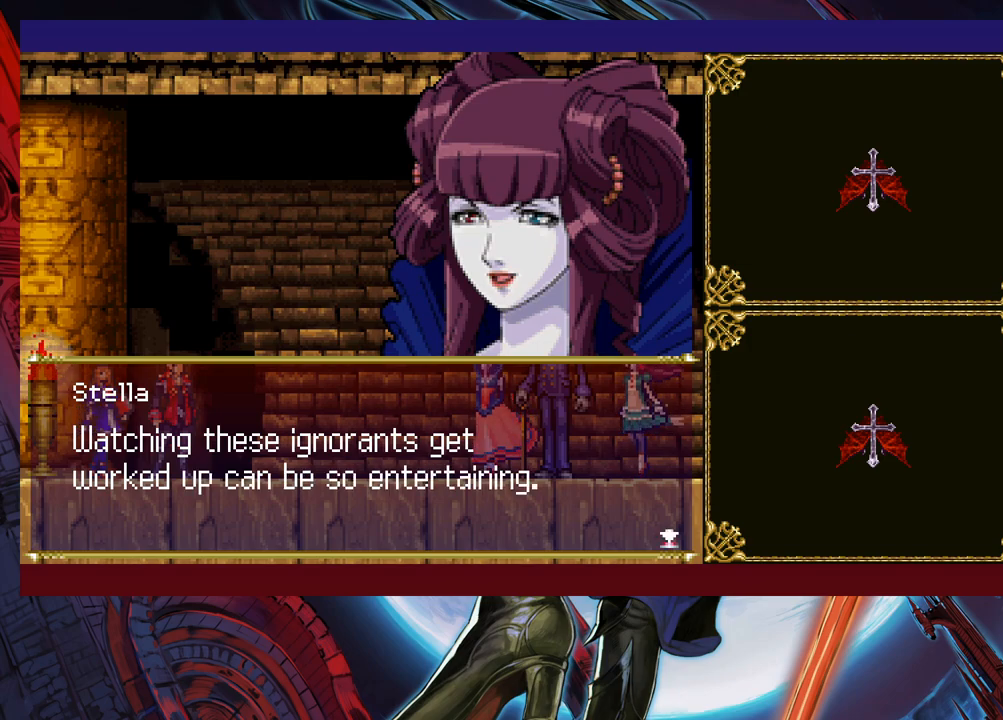
Gameplay with a controller (Xbox layout); each line is a JSON object with the inputs held at the frame after it. "events" lists button and stick changes between this image and that frame as [ms after this image, input, new state], when the widget could be followed in between. Not read: L2 R2 right_stick.
{"buttons": ["A"], "left_stick": "center", "events": [[433, "A", "down"]]}
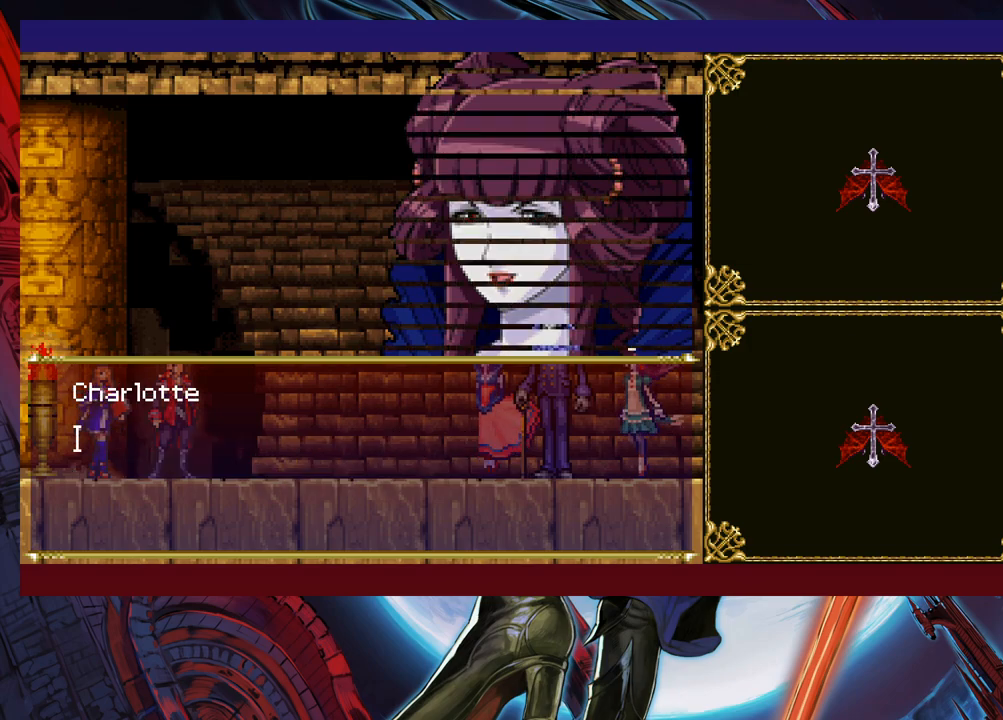
{"buttons": [], "left_stick": "center", "events": [[50, "A", "up"]]}
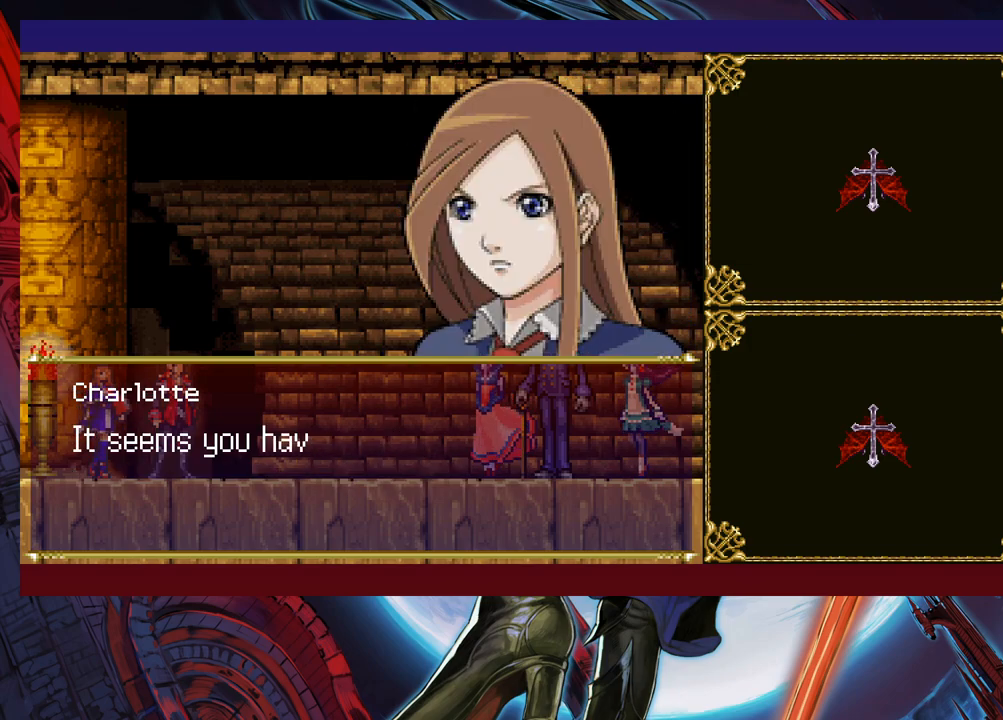
{"buttons": [], "left_stick": "center", "events": []}
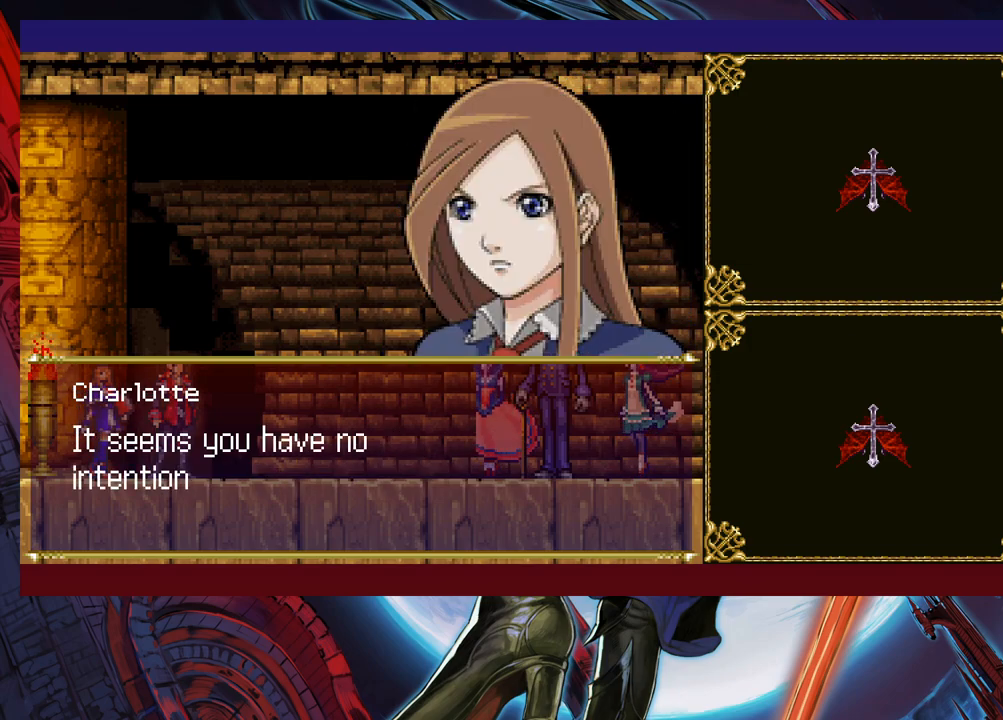
{"buttons": [], "left_stick": "center", "events": []}
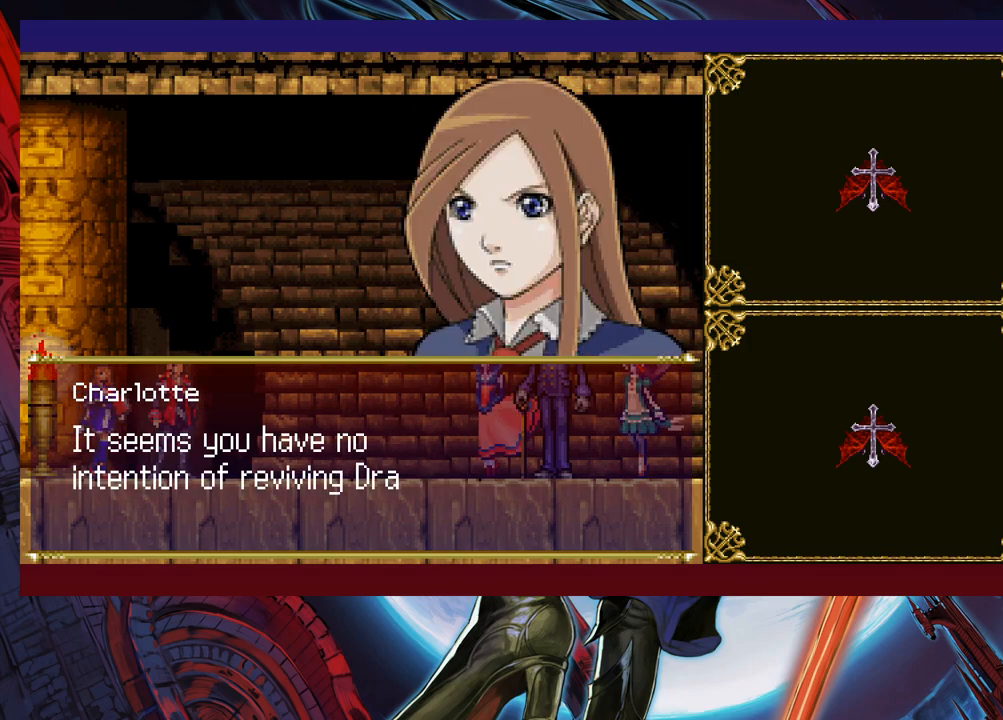
{"buttons": [], "left_stick": "center", "events": []}
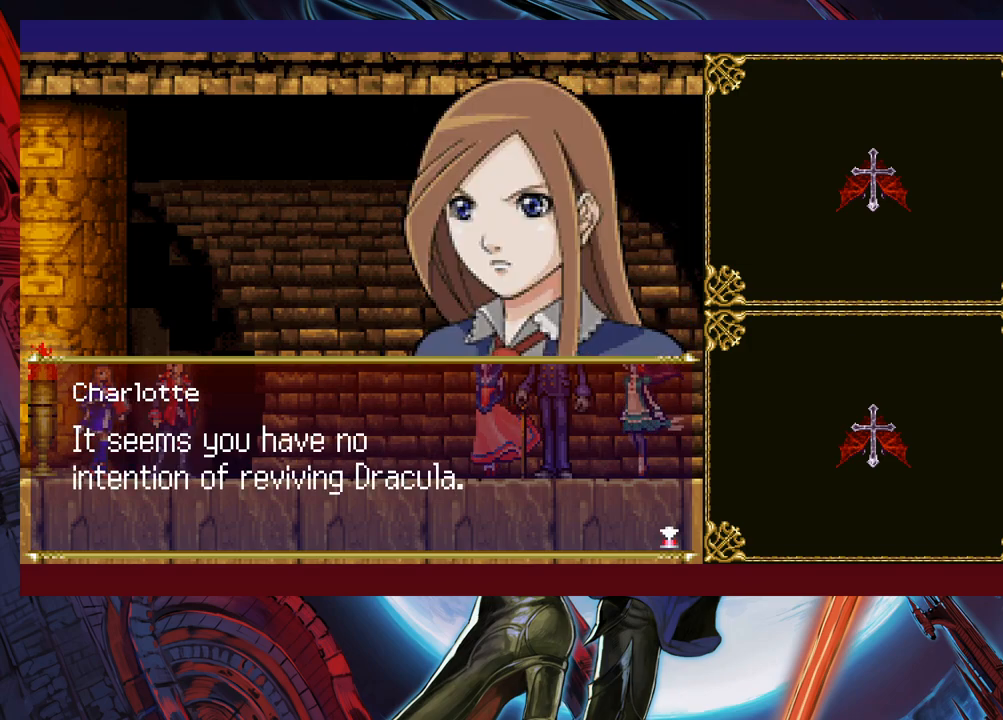
{"buttons": ["A"], "left_stick": "center", "events": [[433, "A", "down"]]}
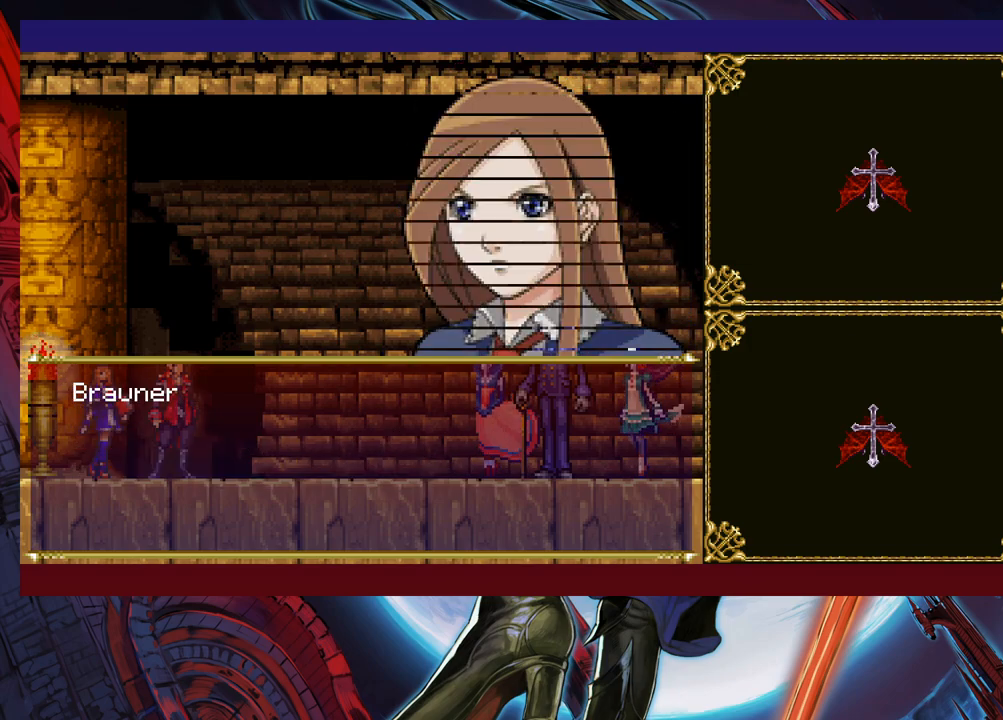
{"buttons": [], "left_stick": "center", "events": [[50, "A", "up"]]}
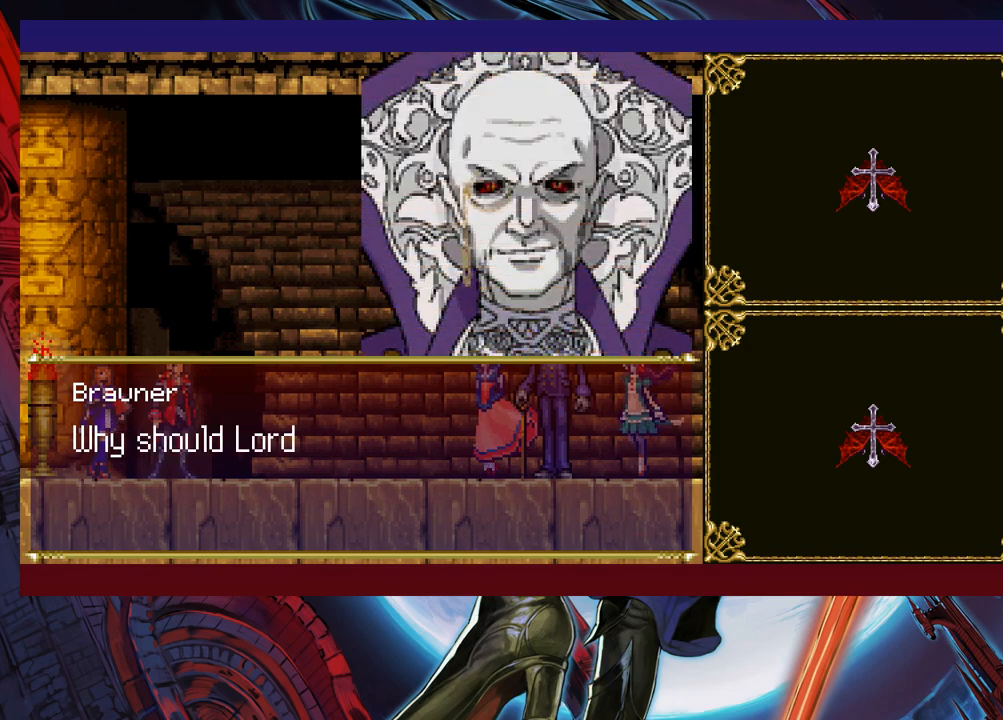
{"buttons": [], "left_stick": "center", "events": []}
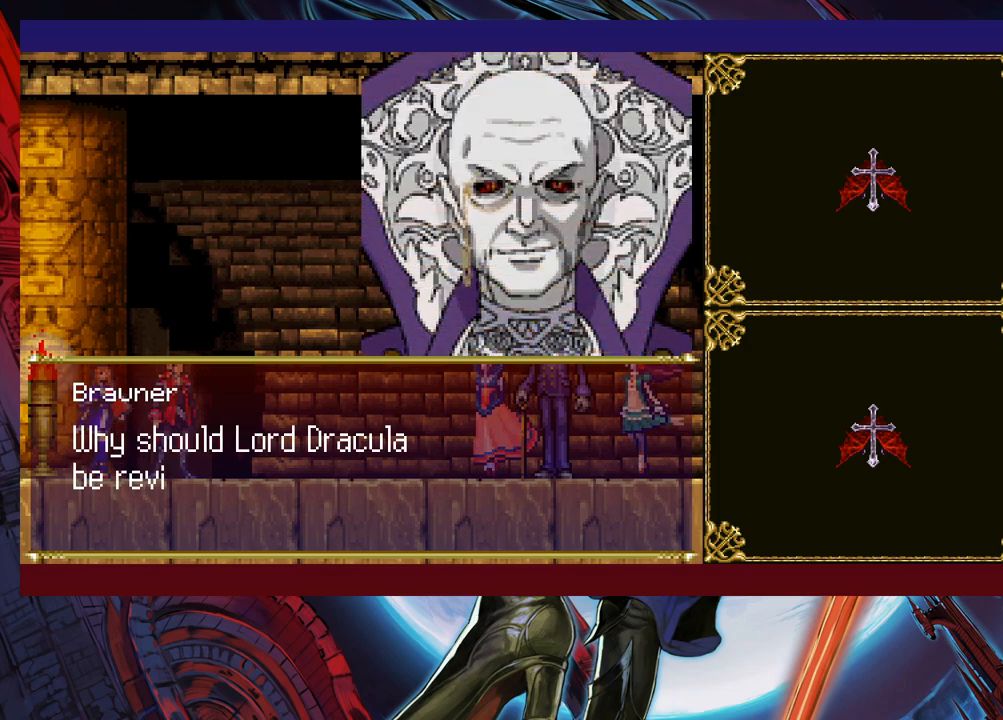
{"buttons": [], "left_stick": "center", "events": []}
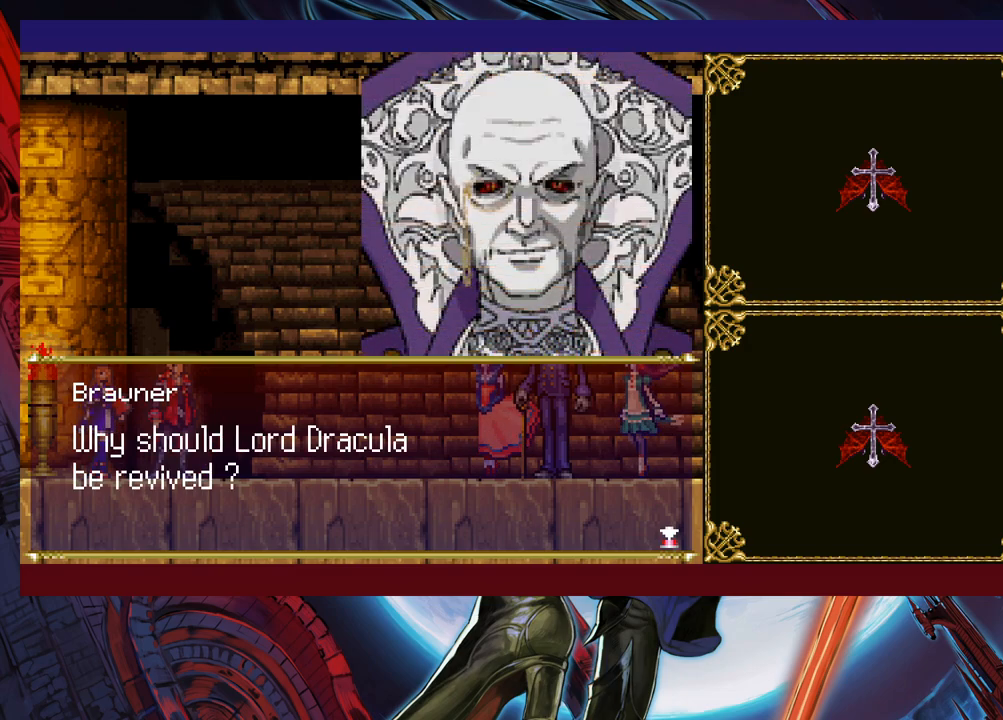
{"buttons": [], "left_stick": "center", "events": []}
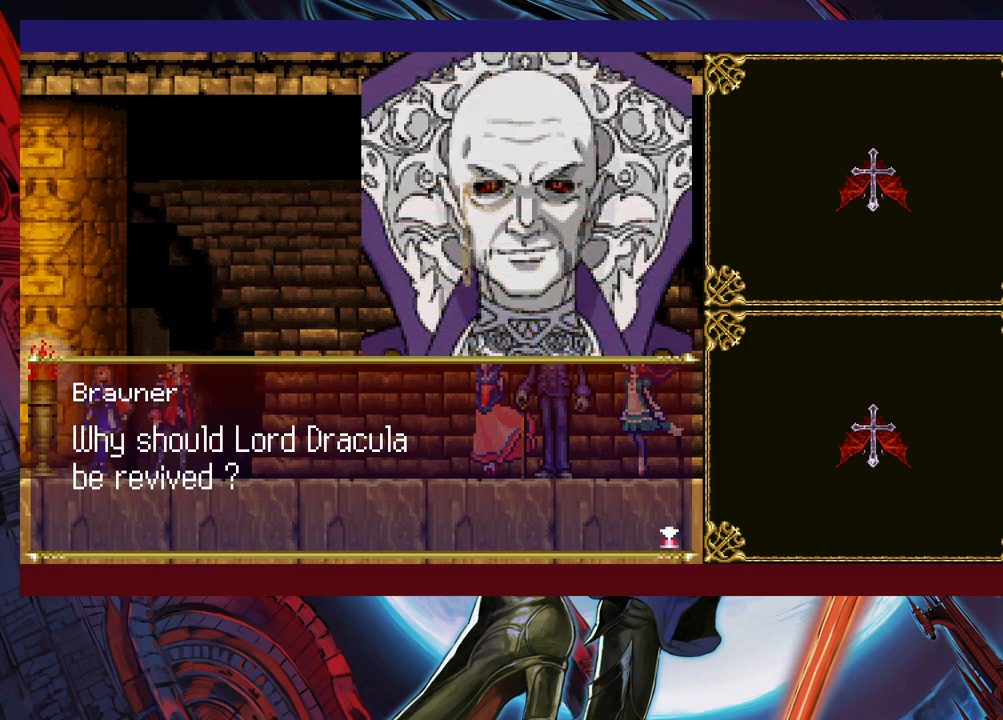
{"buttons": ["A"], "left_stick": "center", "events": [[433, "A", "down"]]}
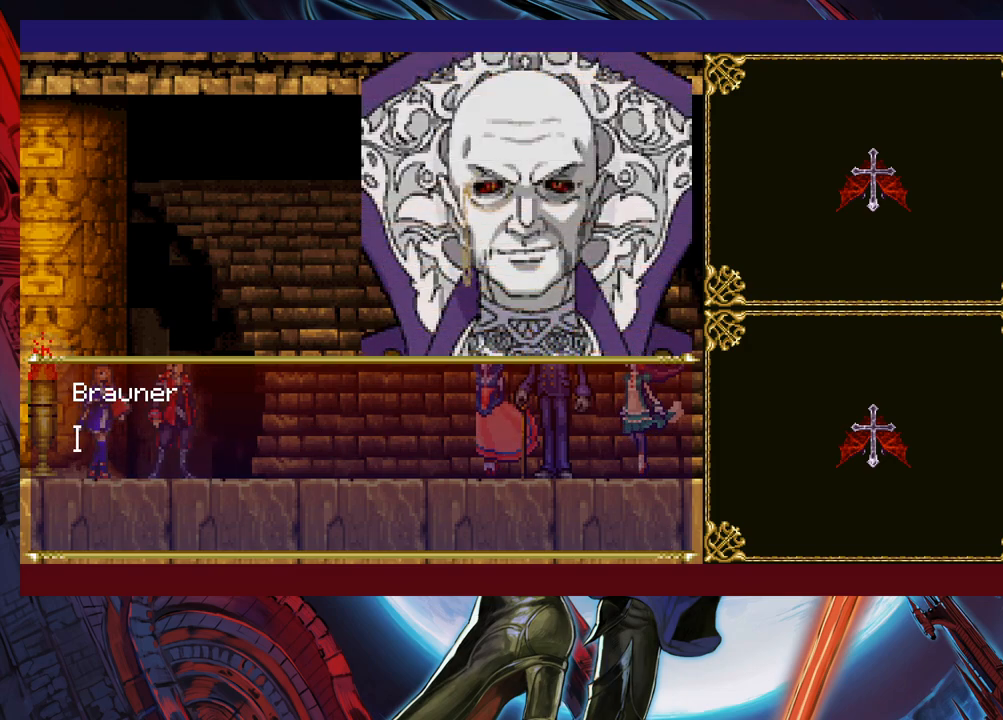
{"buttons": [], "left_stick": "center", "events": [[50, "A", "up"]]}
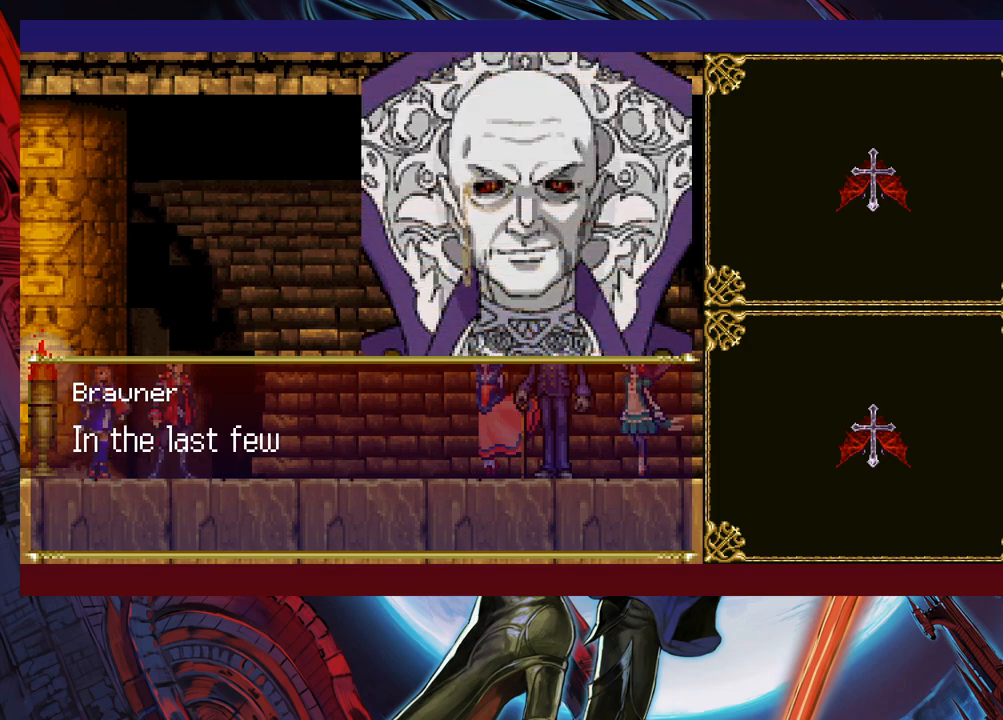
{"buttons": [], "left_stick": "center", "events": []}
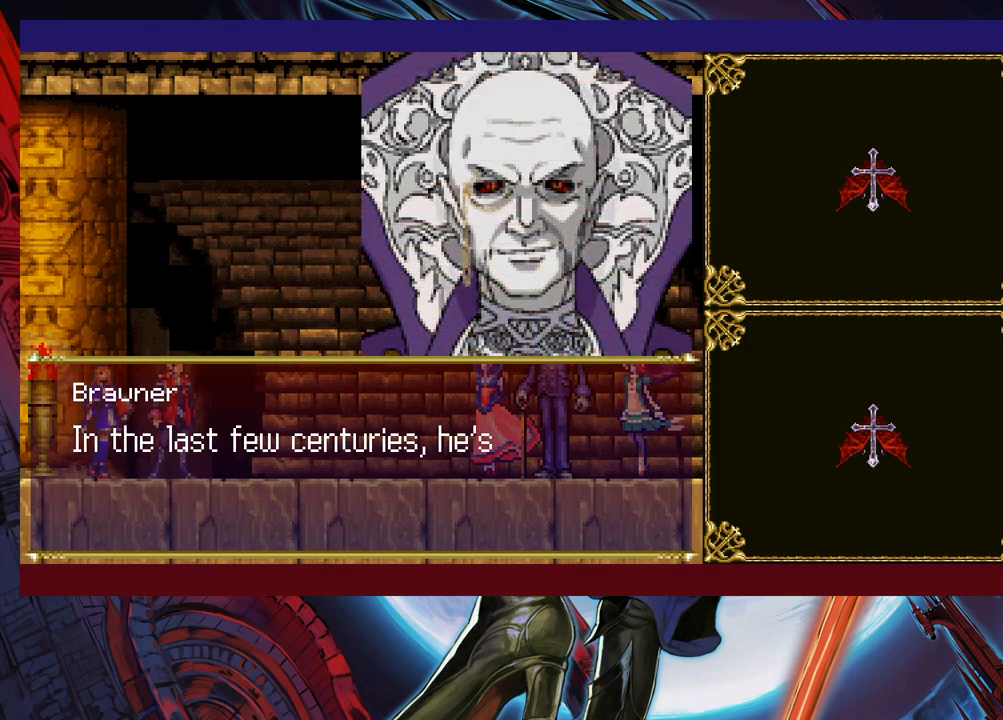
{"buttons": [], "left_stick": "center", "events": []}
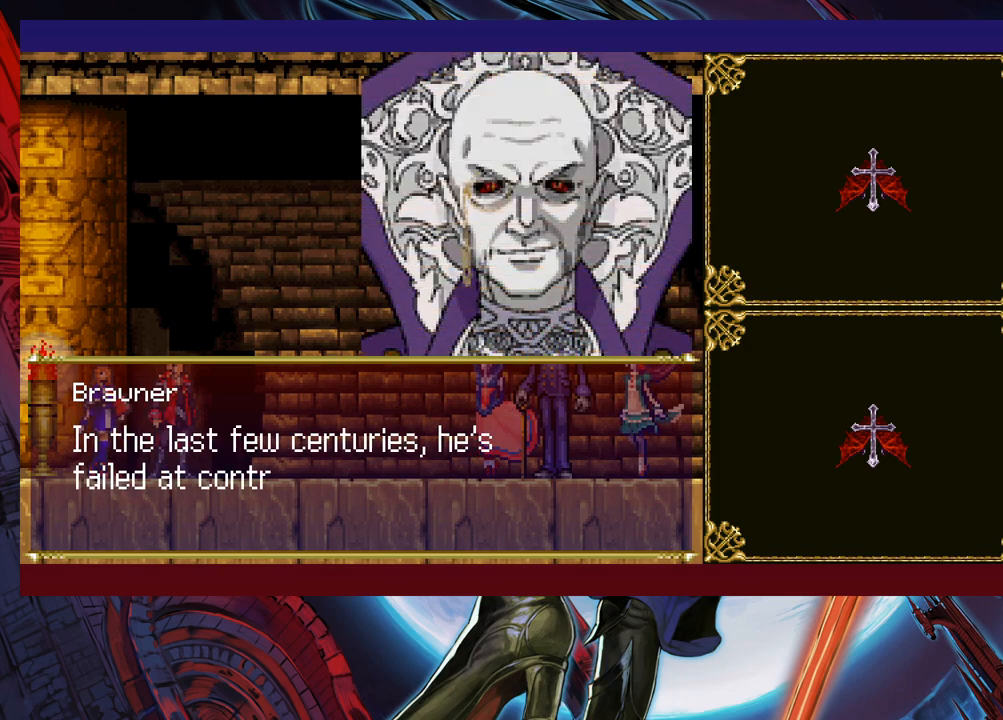
{"buttons": [], "left_stick": "center", "events": []}
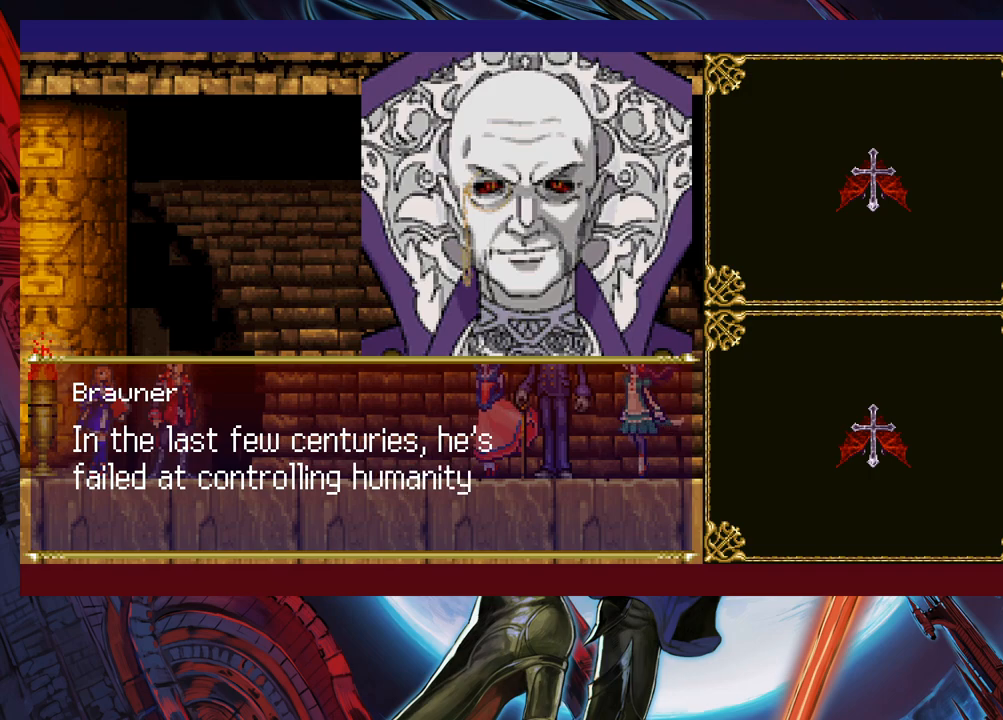
{"buttons": [], "left_stick": "center", "events": []}
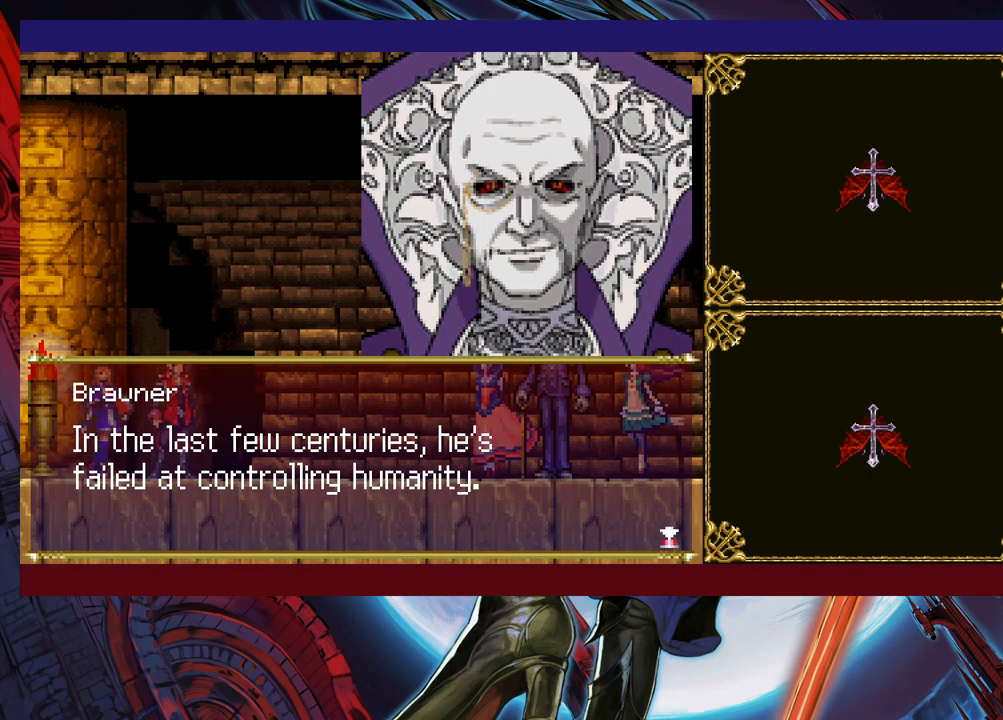
{"buttons": ["A"], "left_stick": "center", "events": [[500, "A", "down"]]}
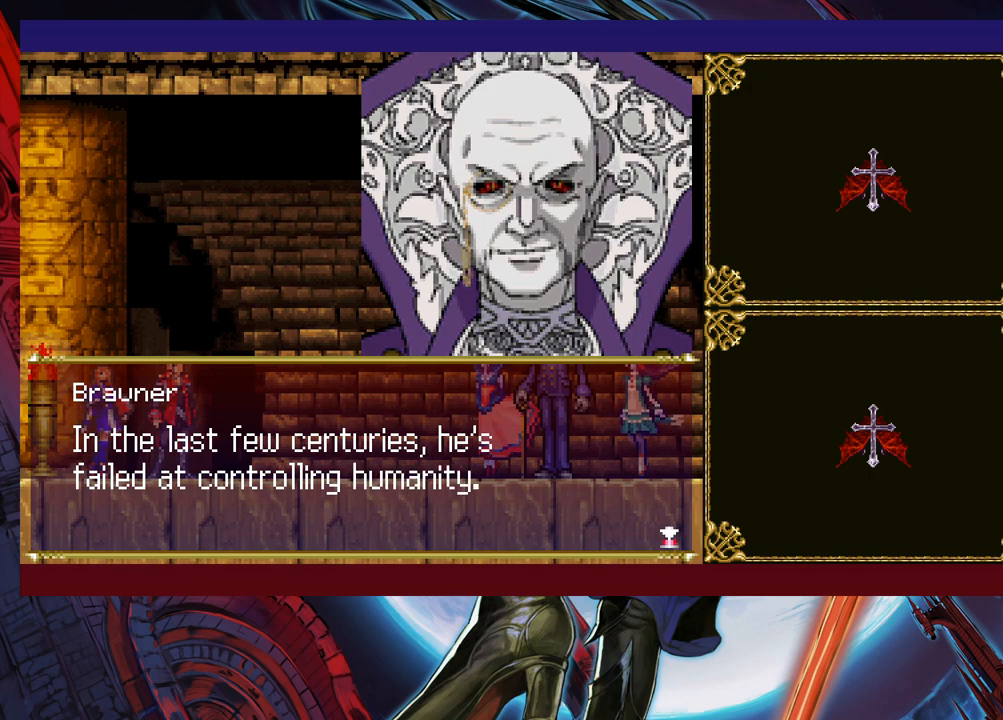
{"buttons": [], "left_stick": "center", "events": [[150, "A", "up"]]}
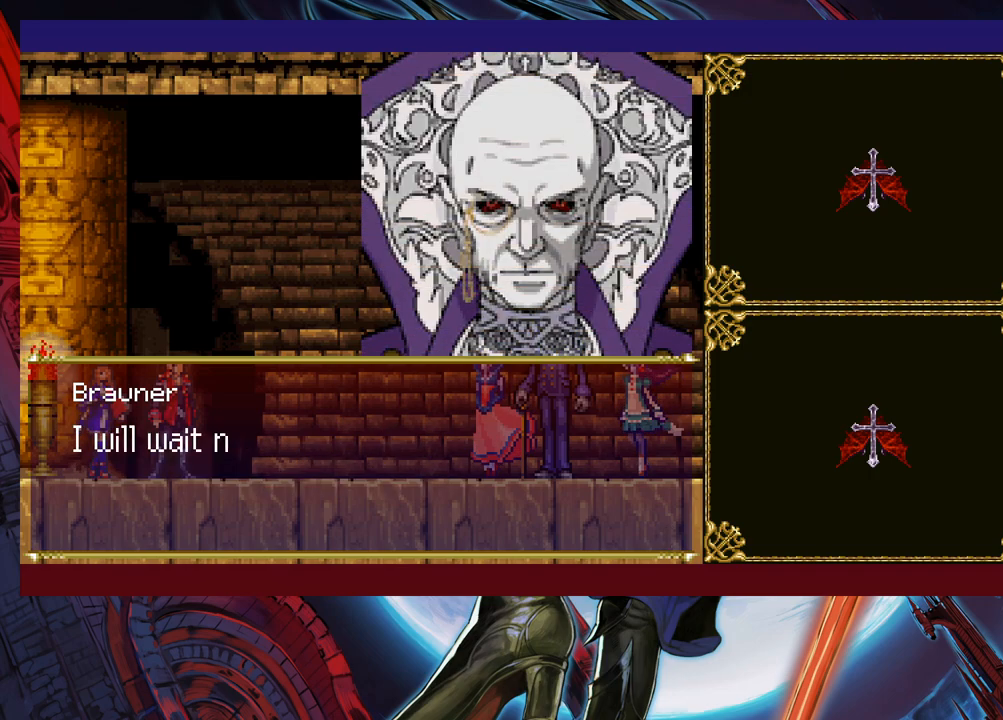
{"buttons": [], "left_stick": "center", "events": []}
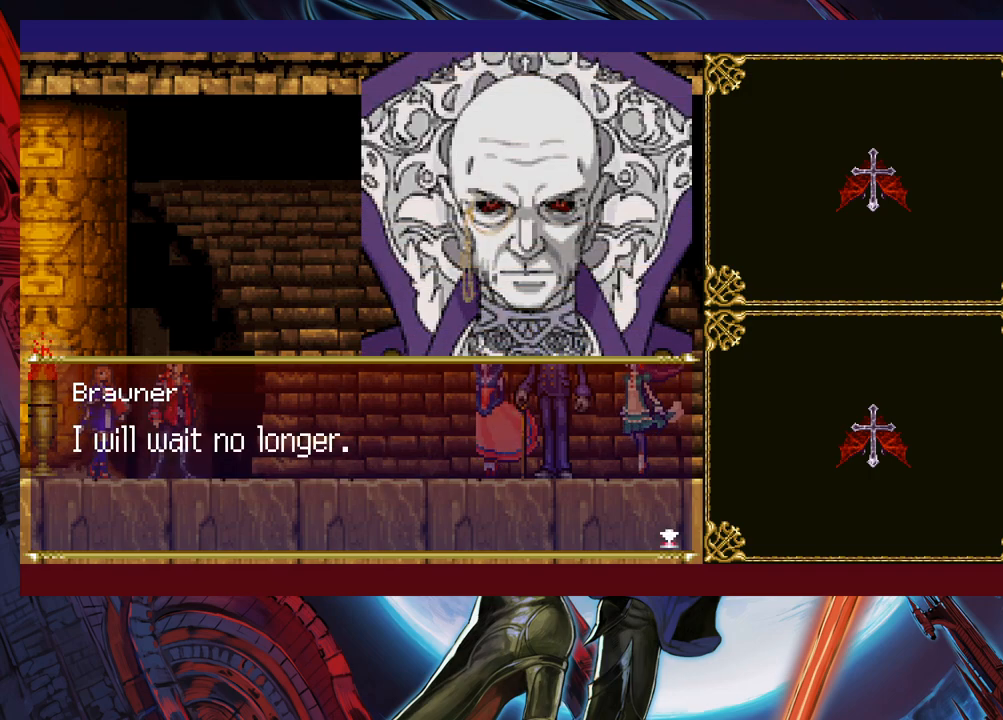
{"buttons": [], "left_stick": "center", "events": []}
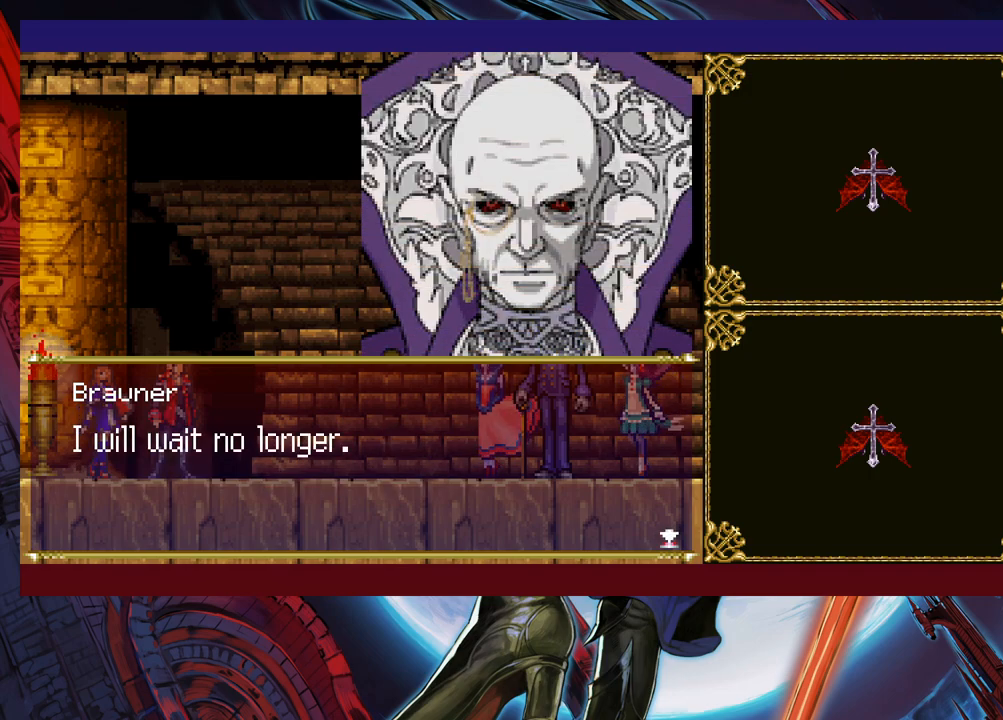
{"buttons": [], "left_stick": "center", "events": [[350, "A", "down"], [450, "A", "up"]]}
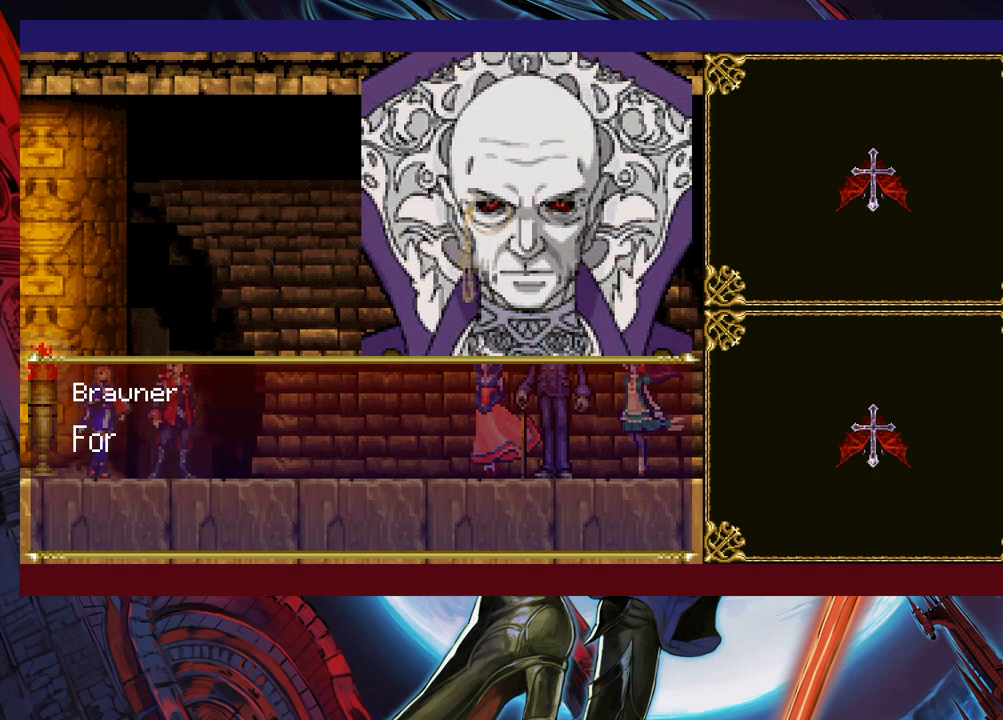
{"buttons": [], "left_stick": "center", "events": []}
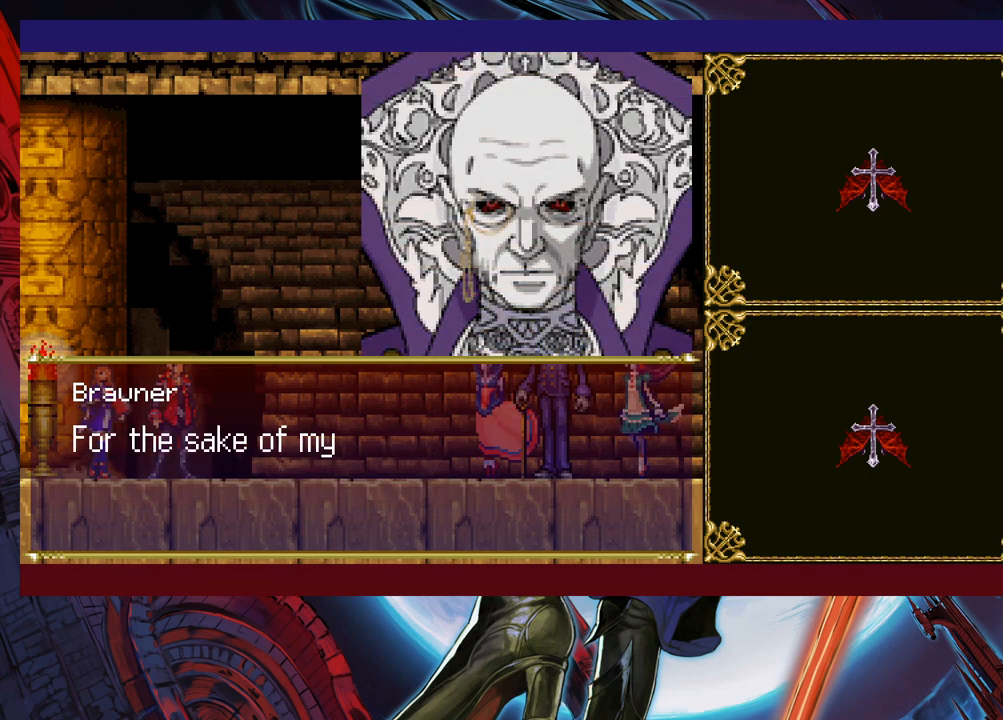
{"buttons": [], "left_stick": "center", "events": []}
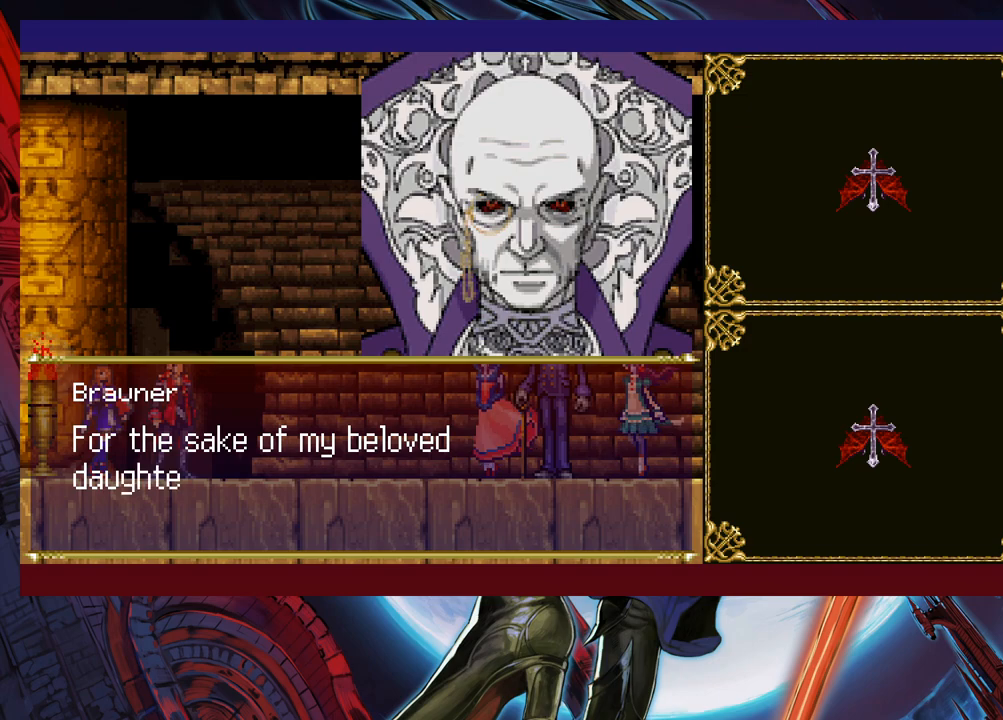
{"buttons": [], "left_stick": "center", "events": []}
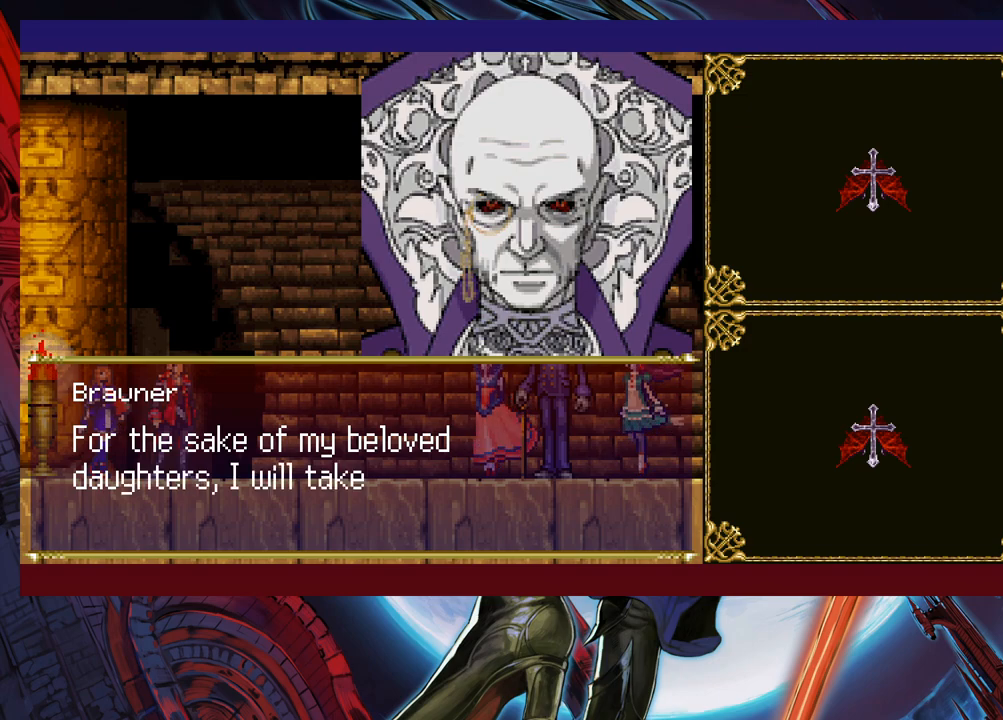
{"buttons": [], "left_stick": "center", "events": []}
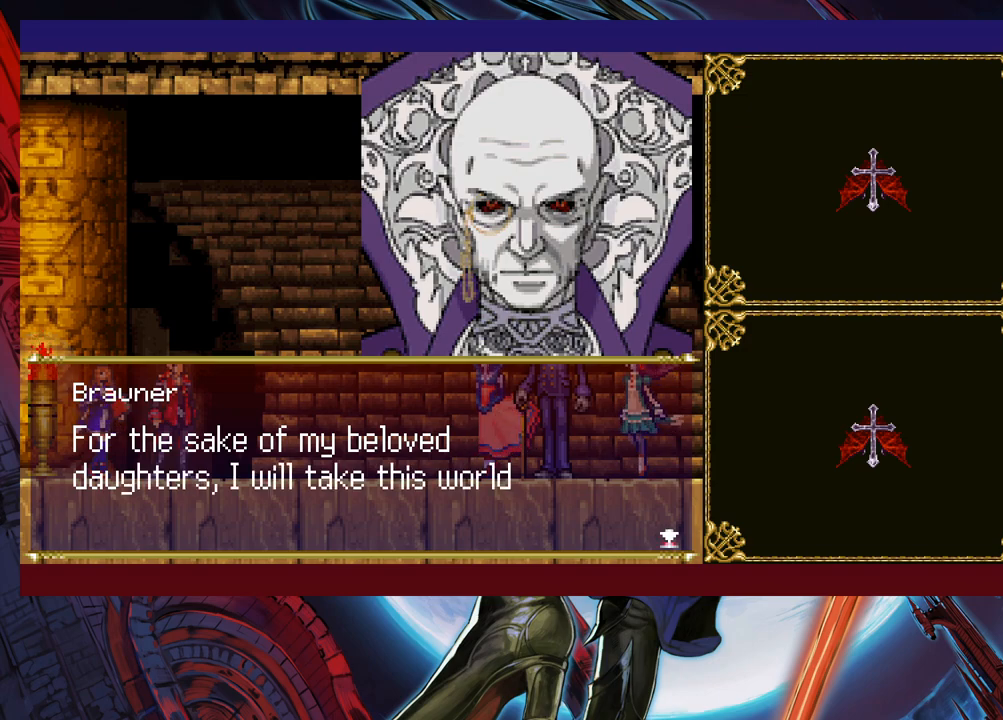
{"buttons": [], "left_stick": "center", "events": []}
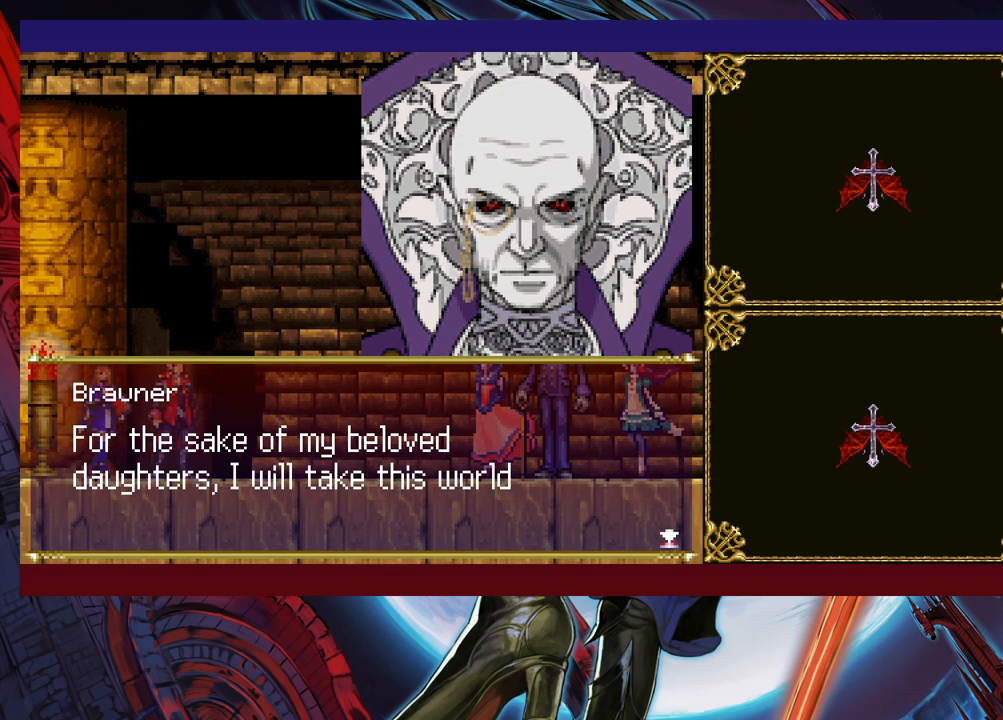
{"buttons": [], "left_stick": "center", "events": [[333, "A", "down"], [450, "A", "up"]]}